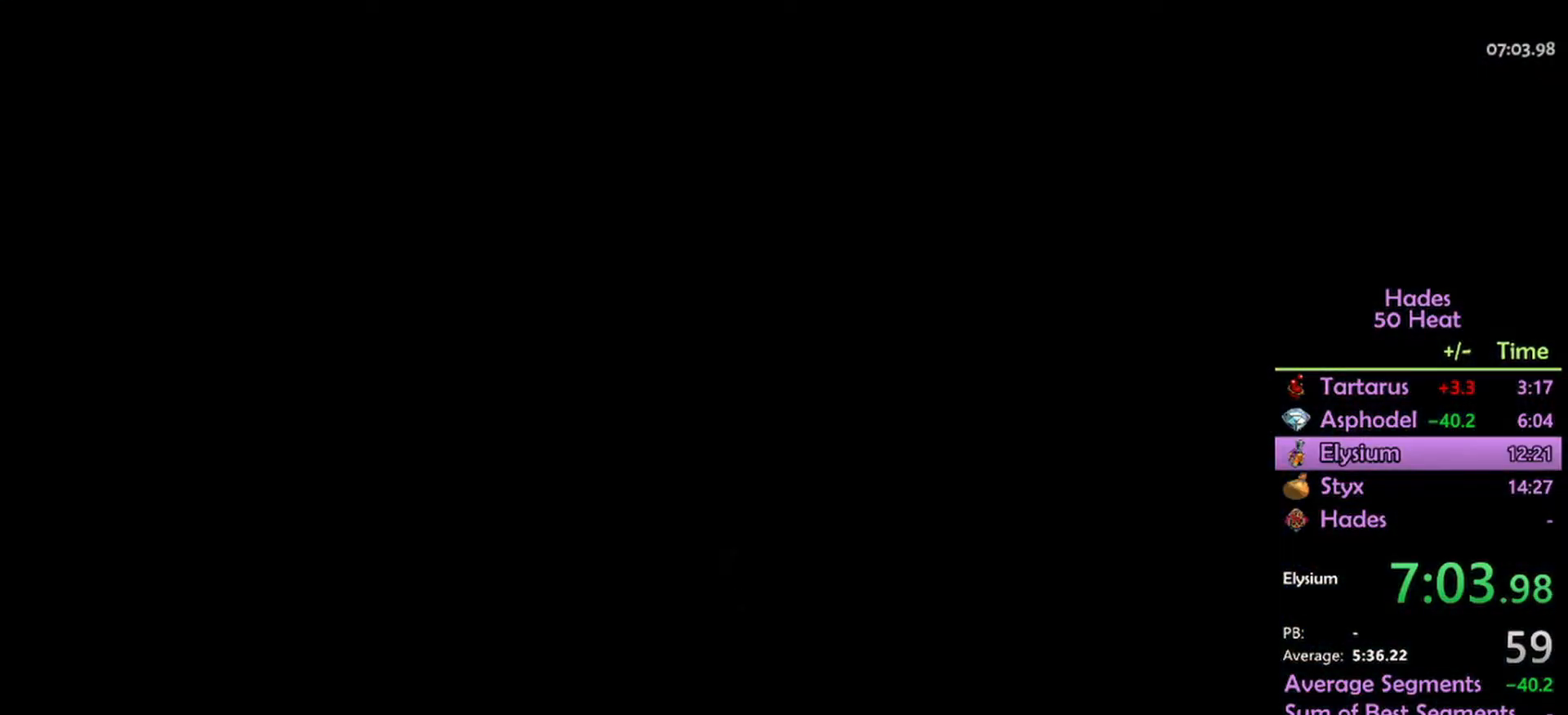
Gameplay with a controller (Xbox layout); each line is a JSON object with the inputs held at the frame after it. "events" lists button and stick changes between this image and that frame as [ms after this image, input, new state], when the widget could be followed in between.
{"buttons": [], "left_stick": "up", "right_stick": "center", "events": [[334, "left_stick", "up"]]}
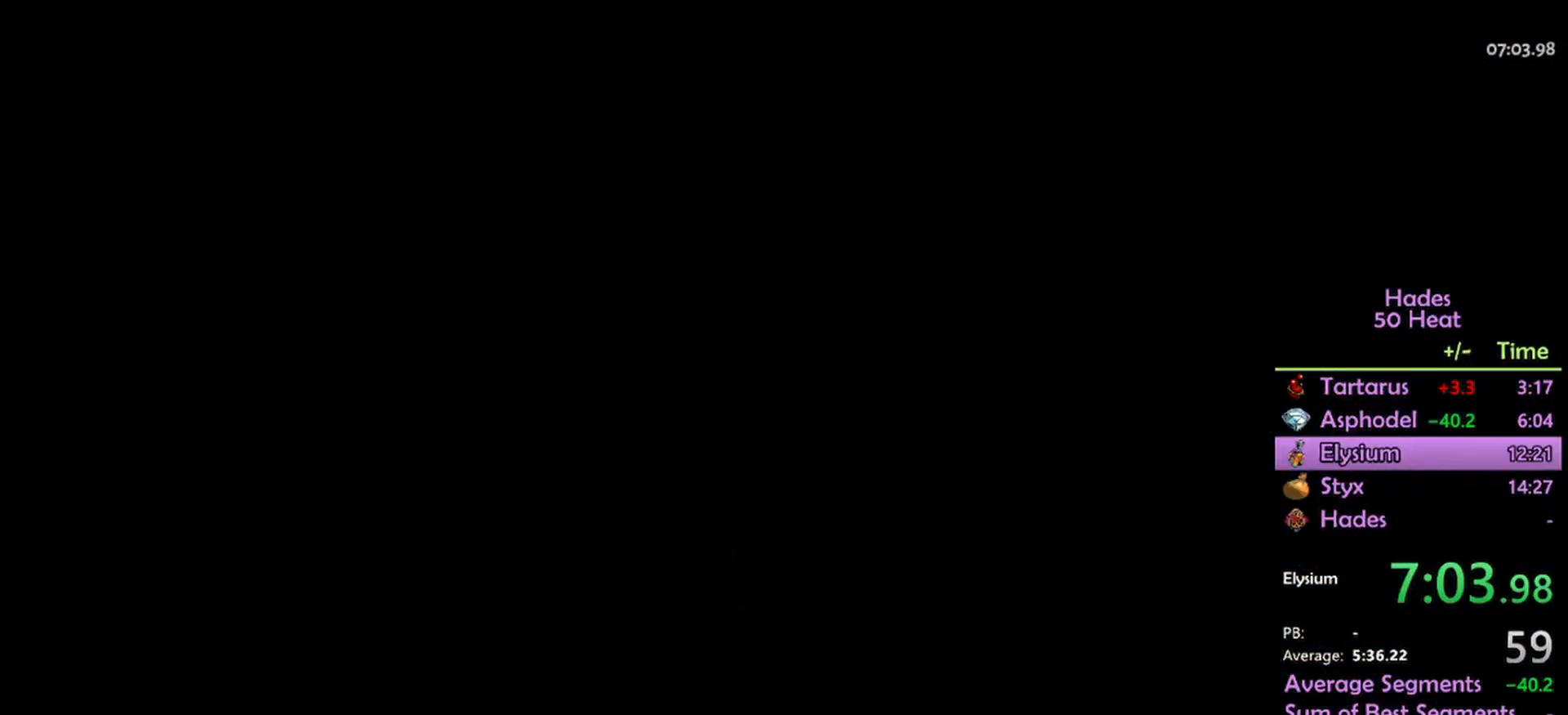
{"buttons": ["A"], "left_stick": "up", "right_stick": "center", "events": [[467, "A", "down"]]}
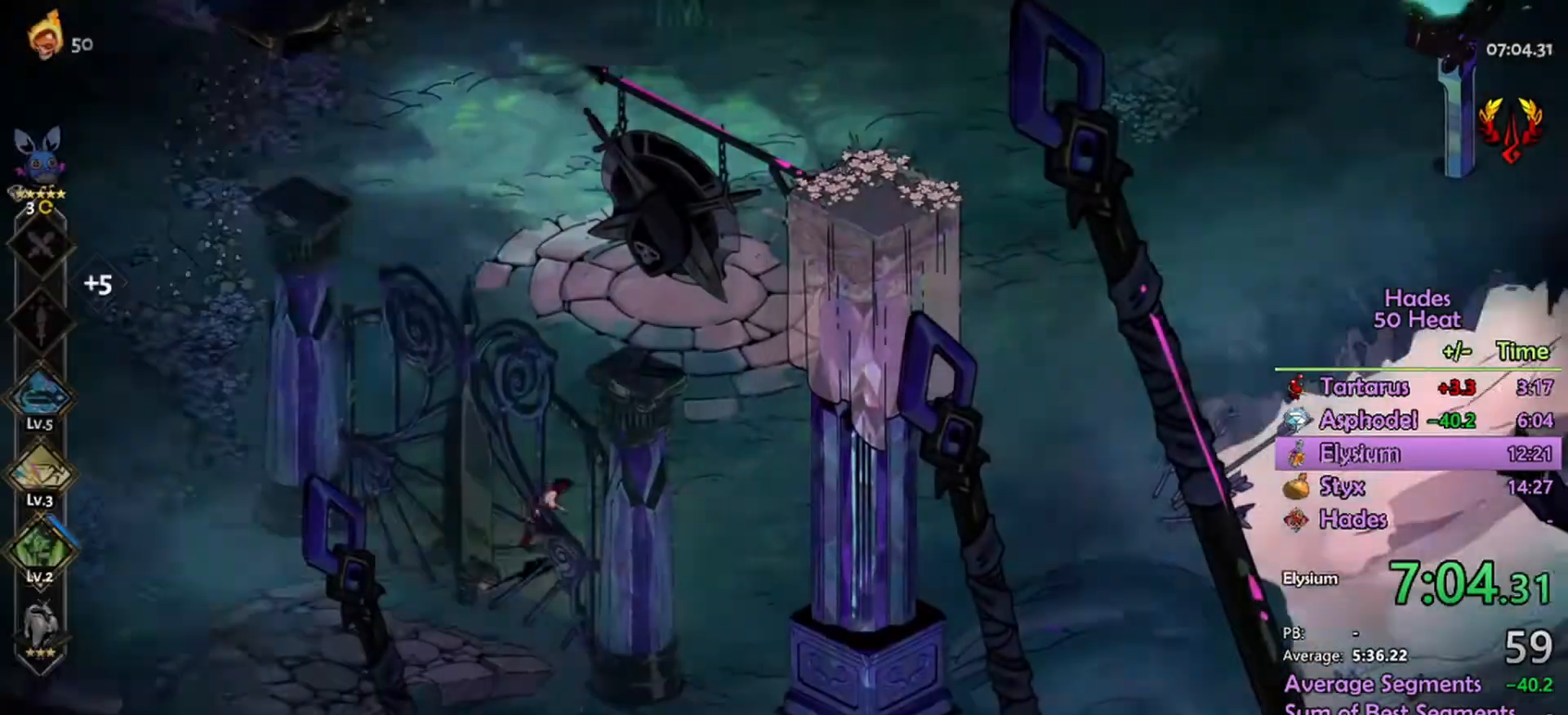
{"buttons": ["A"], "left_stick": "up", "right_stick": "center", "events": [[100, "A", "up"], [434, "A", "down"]]}
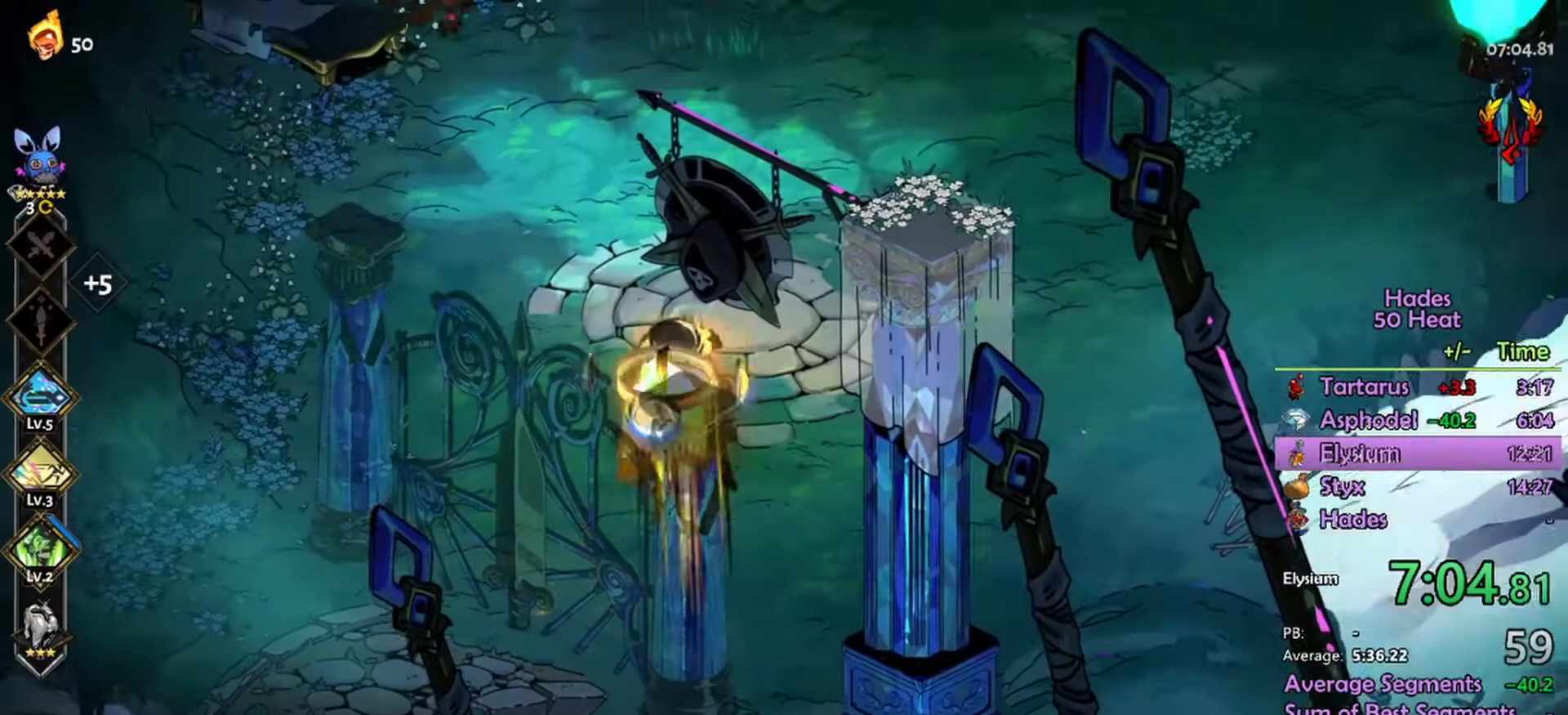
{"buttons": ["START"], "left_stick": "up", "right_stick": "center", "events": [[67, "A", "up"], [234, "A", "down"], [334, "A", "up"], [434, "START", "down"]]}
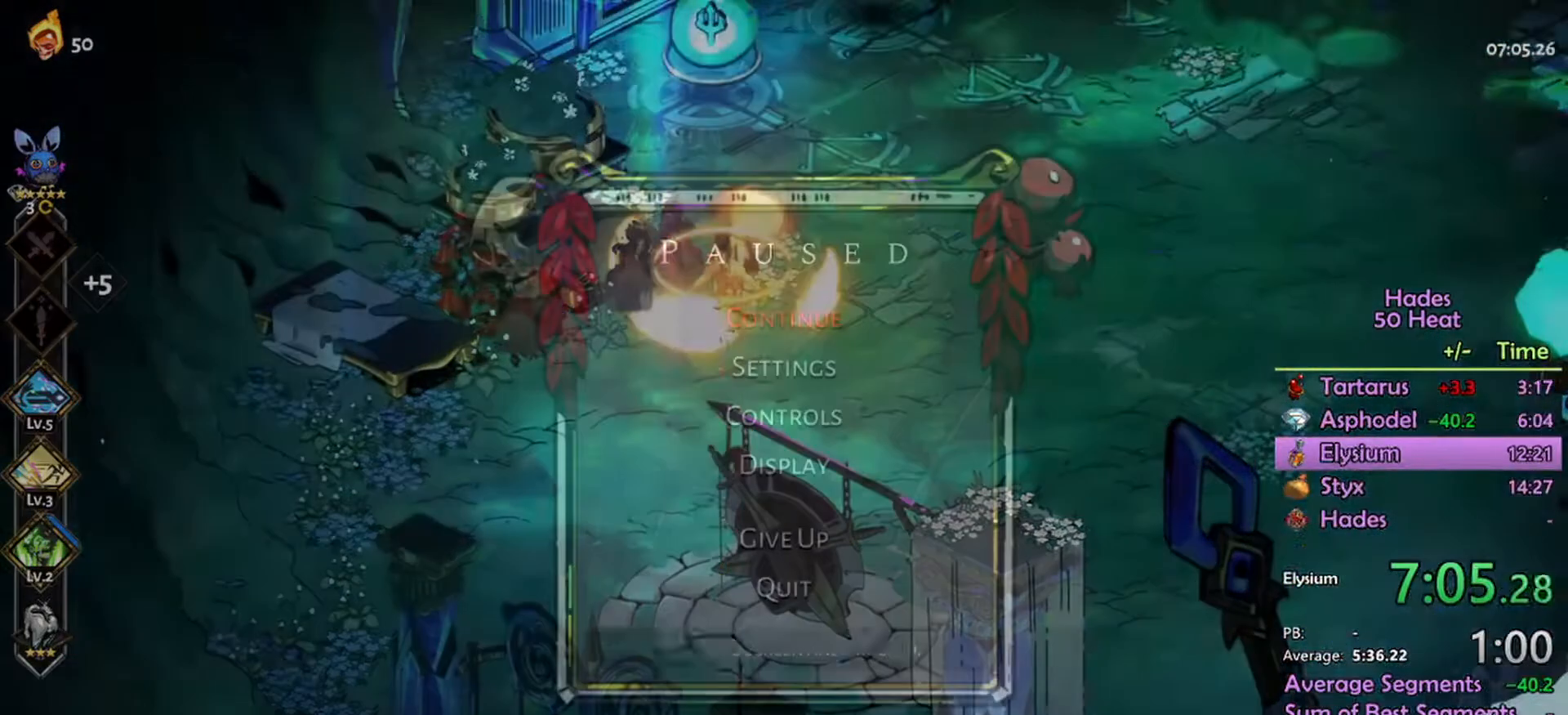
{"buttons": ["B"], "left_stick": "up", "right_stick": "center", "events": [[67, "START", "up"], [334, "B", "down"]]}
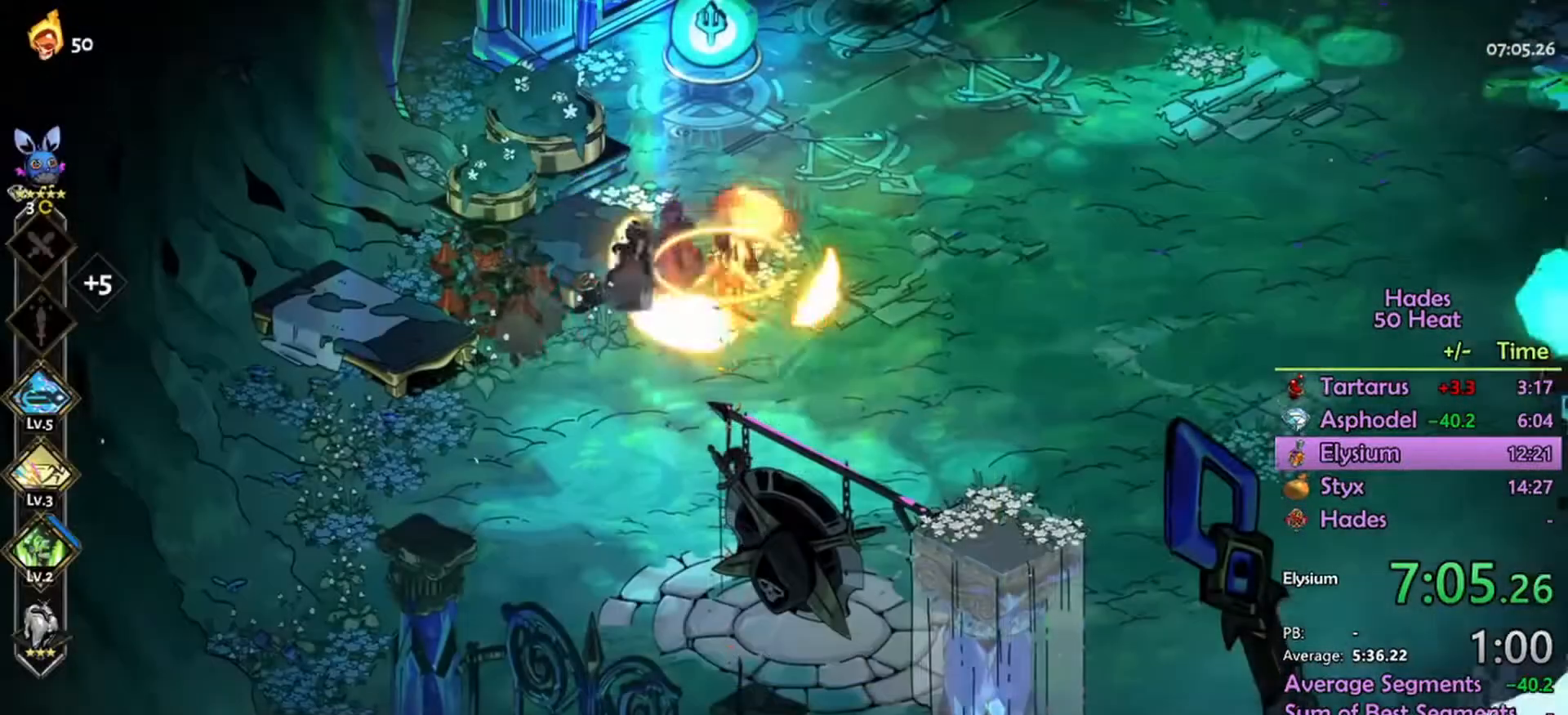
{"buttons": [], "left_stick": "center", "right_stick": "center", "events": [[100, "B", "up"], [434, "R1", "down"], [467, "R1", "up"], [500, "left_stick", "center"]]}
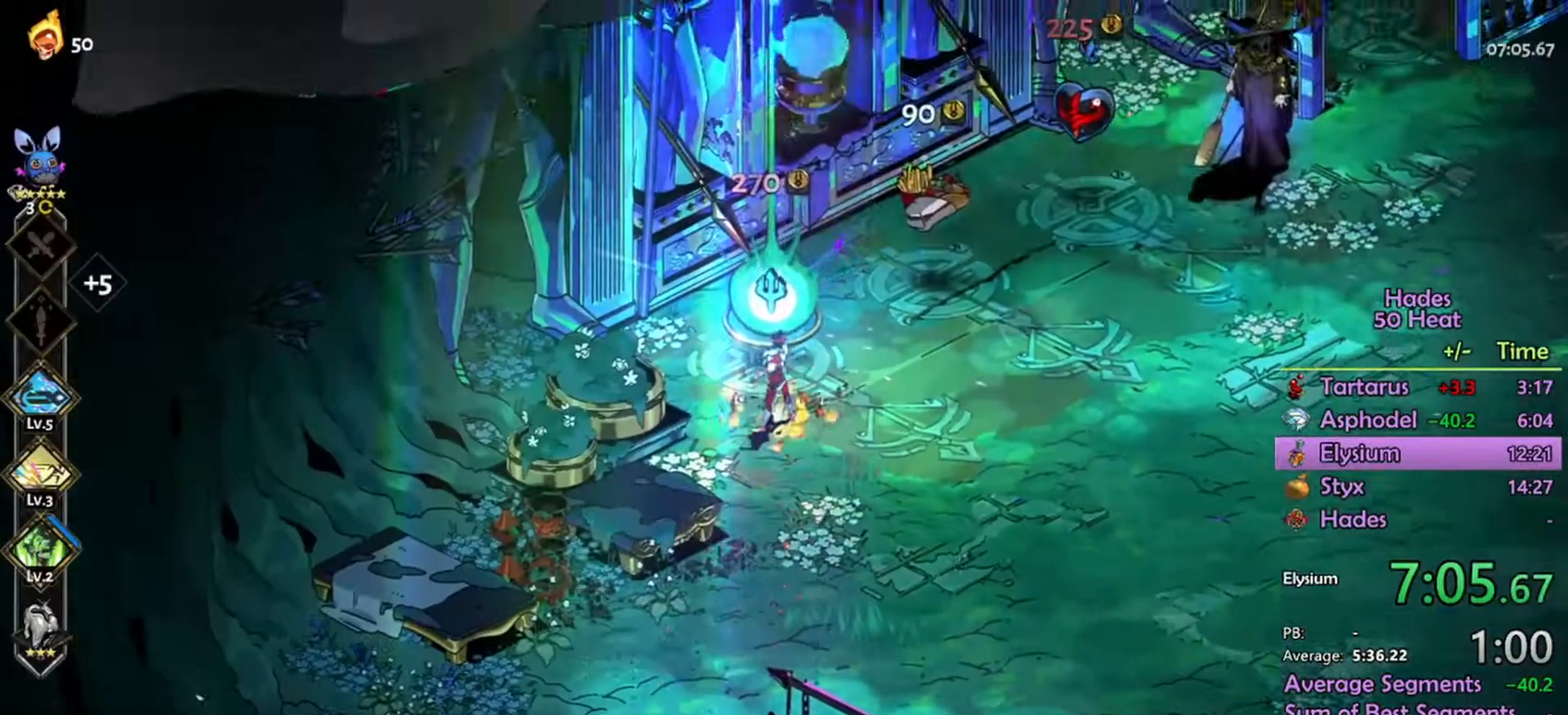
{"buttons": [], "left_stick": "center", "right_stick": "center", "events": [[34, "R1", "down"], [234, "R1", "up"]]}
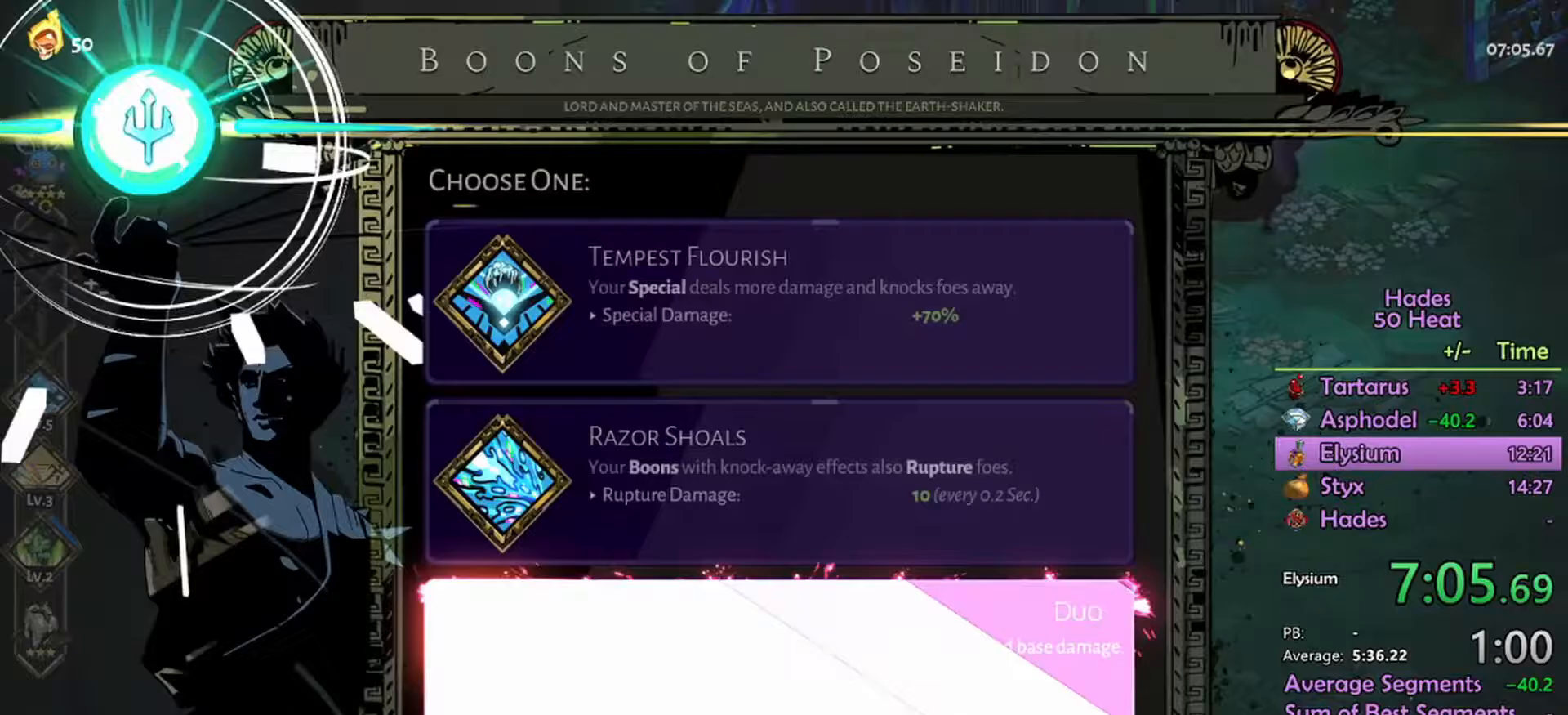
{"buttons": [], "left_stick": "center", "right_stick": "center", "events": []}
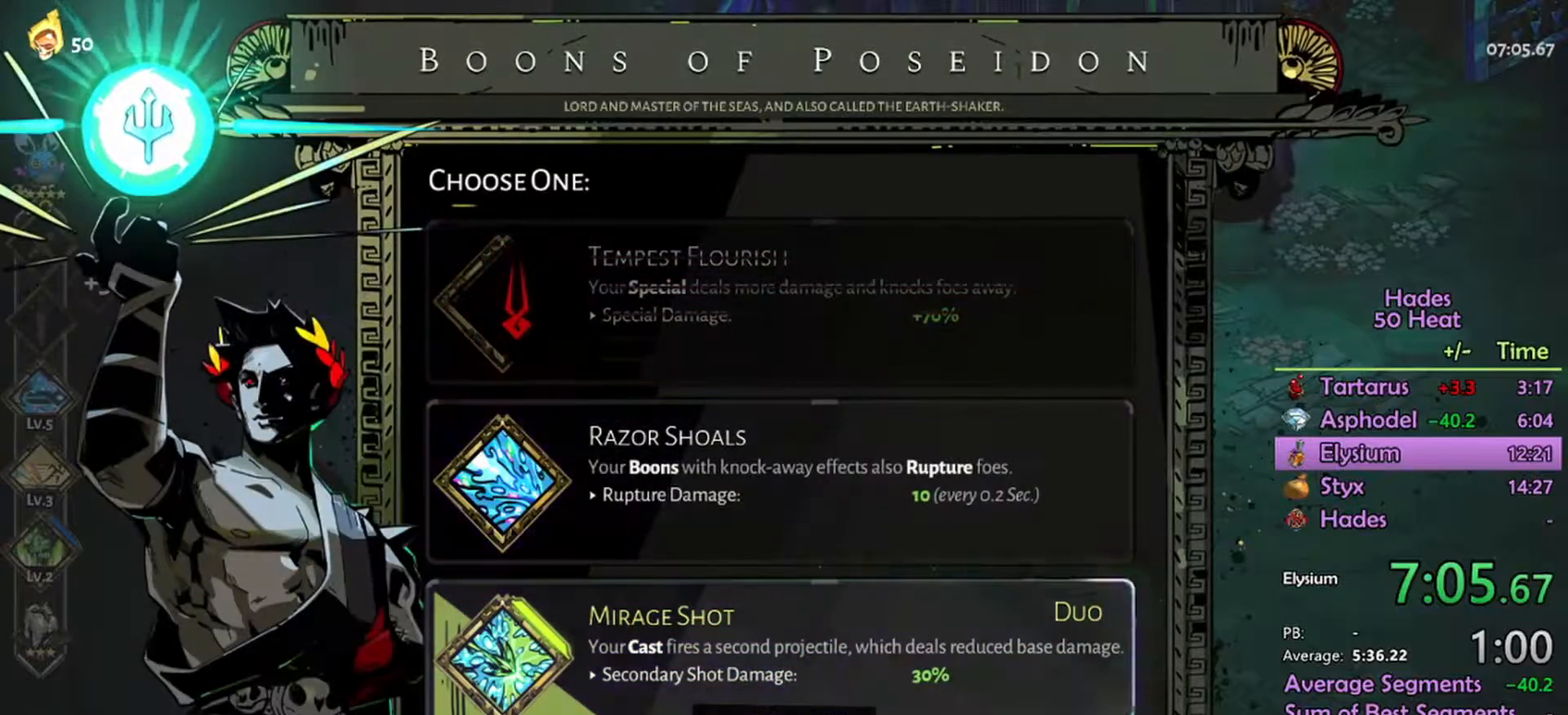
{"buttons": [], "left_stick": "center", "right_stick": "center", "events": [[33, "left_stick", "down"], [200, "left_stick", "center"], [267, "left_stick", "down"], [400, "left_stick", "center"]]}
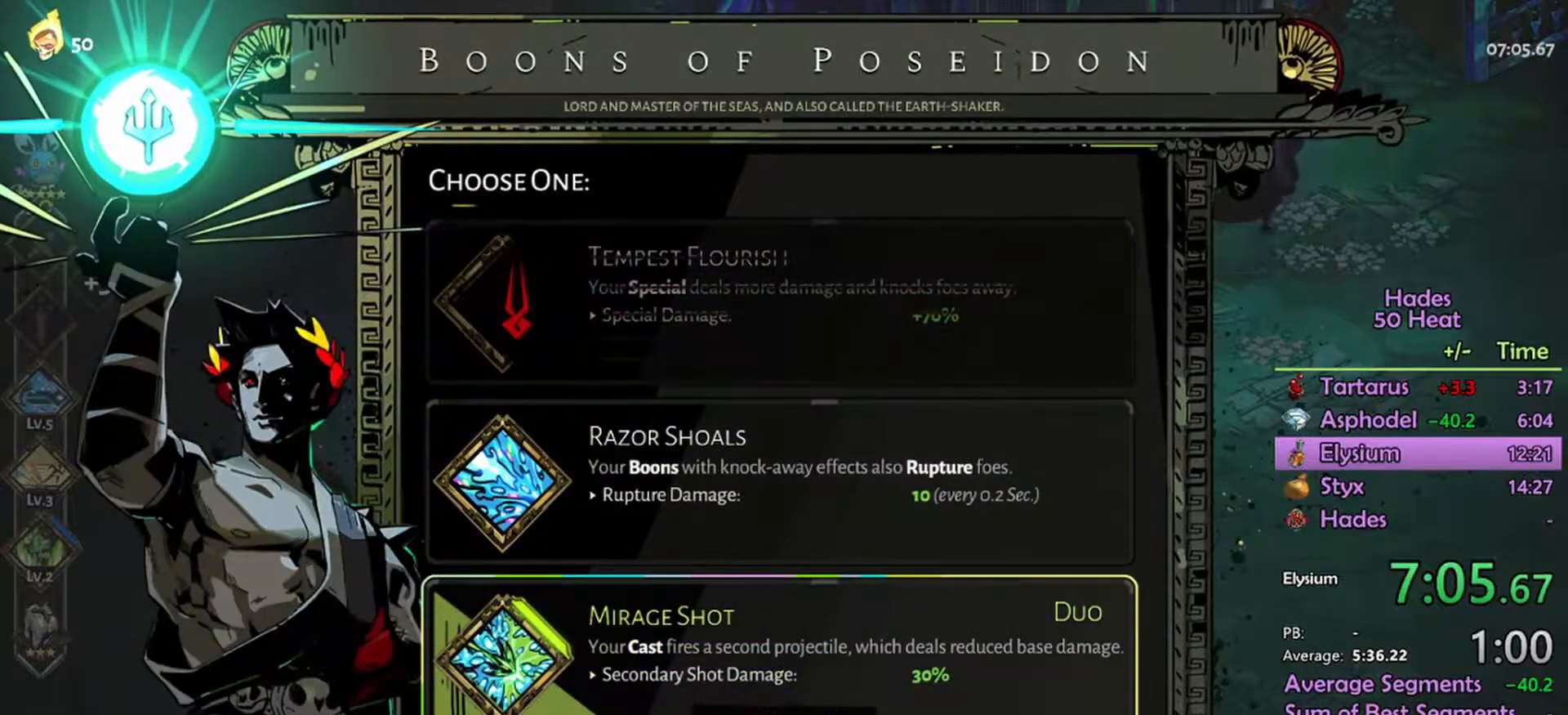
{"buttons": [], "left_stick": "right", "right_stick": "center", "events": [[33, "A", "down"], [100, "A", "up"], [267, "left_stick", "right"]]}
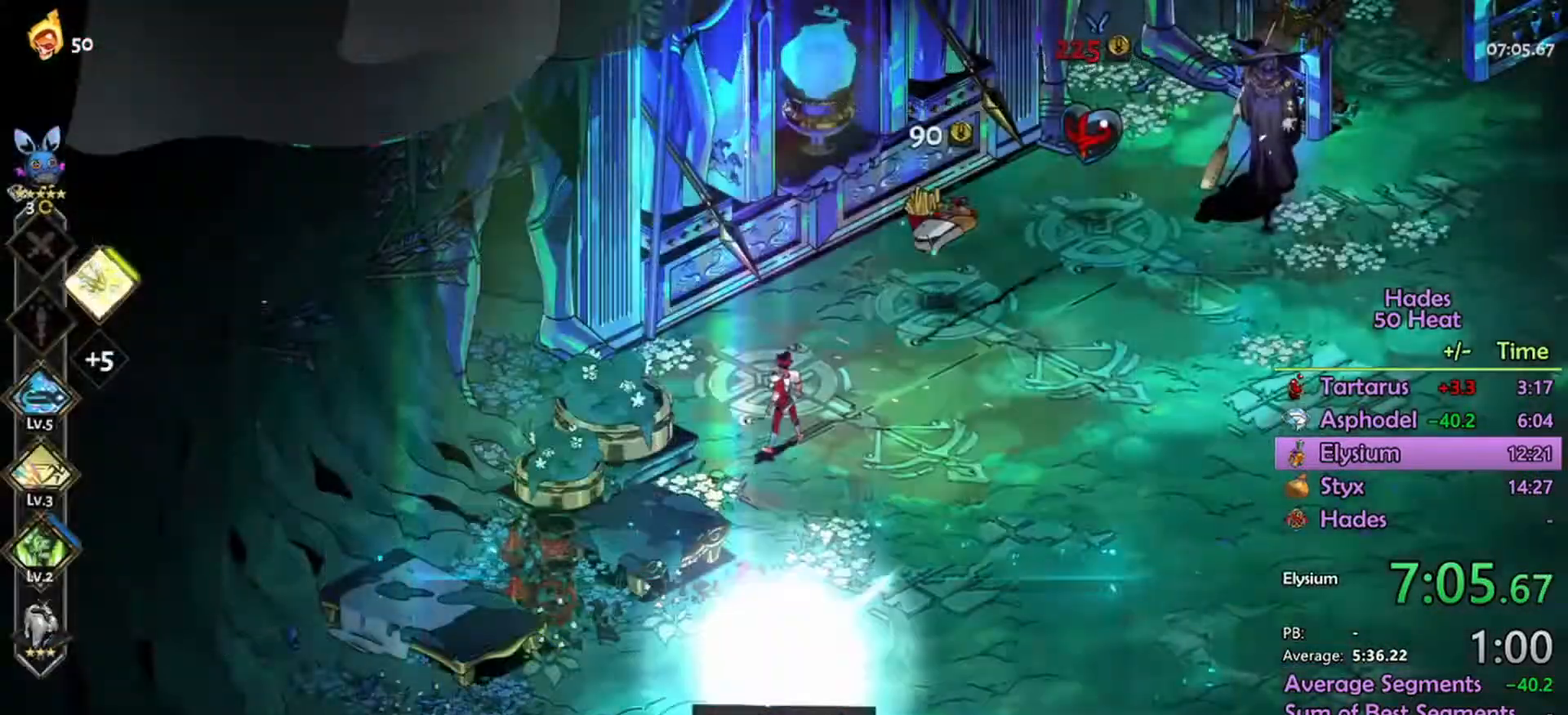
{"buttons": ["A"], "left_stick": "right", "right_stick": "center", "events": [[133, "A", "down"], [233, "A", "up"], [333, "A", "down"], [400, "A", "up"], [500, "A", "down"]]}
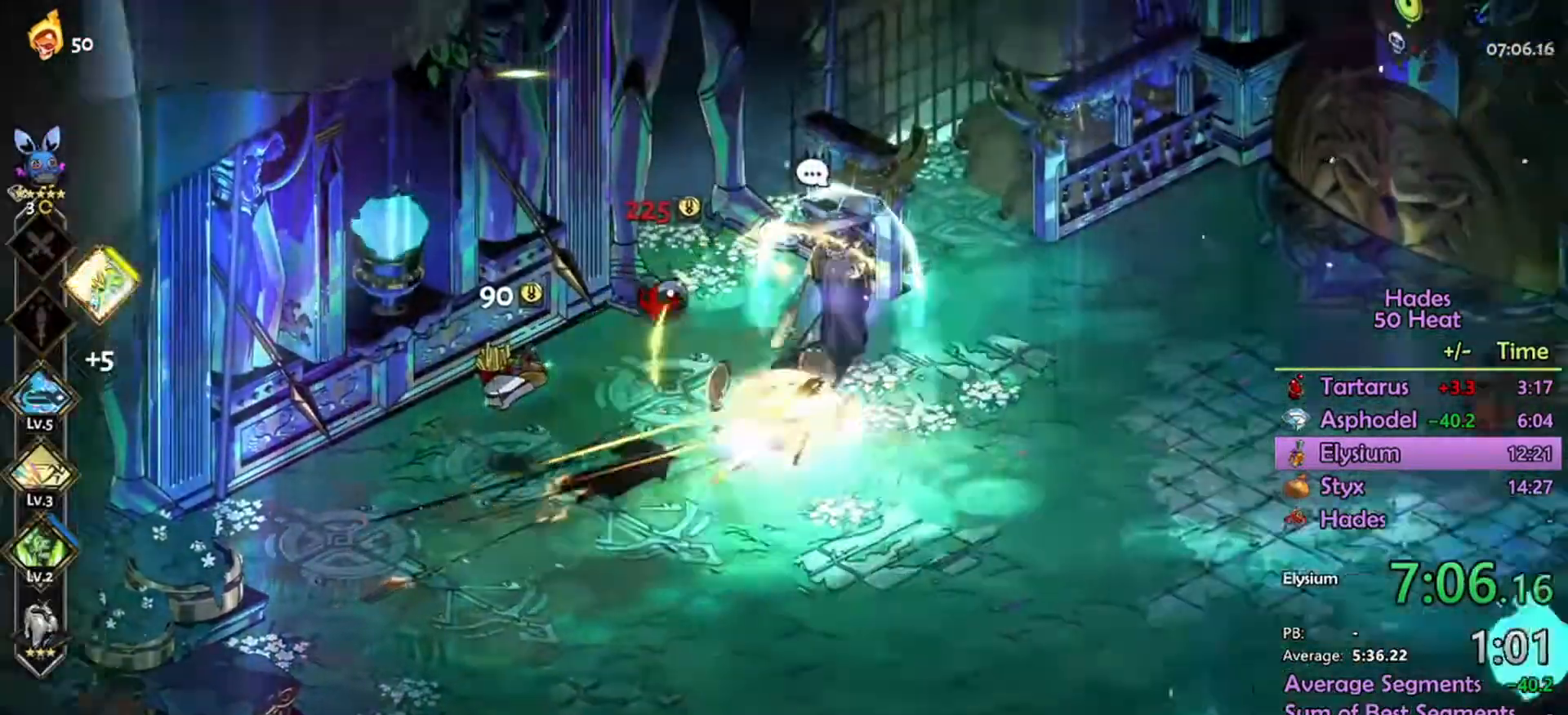
{"buttons": [], "left_stick": "right", "right_stick": "center", "events": [[67, "A", "up"], [433, "A", "down"], [500, "A", "up"]]}
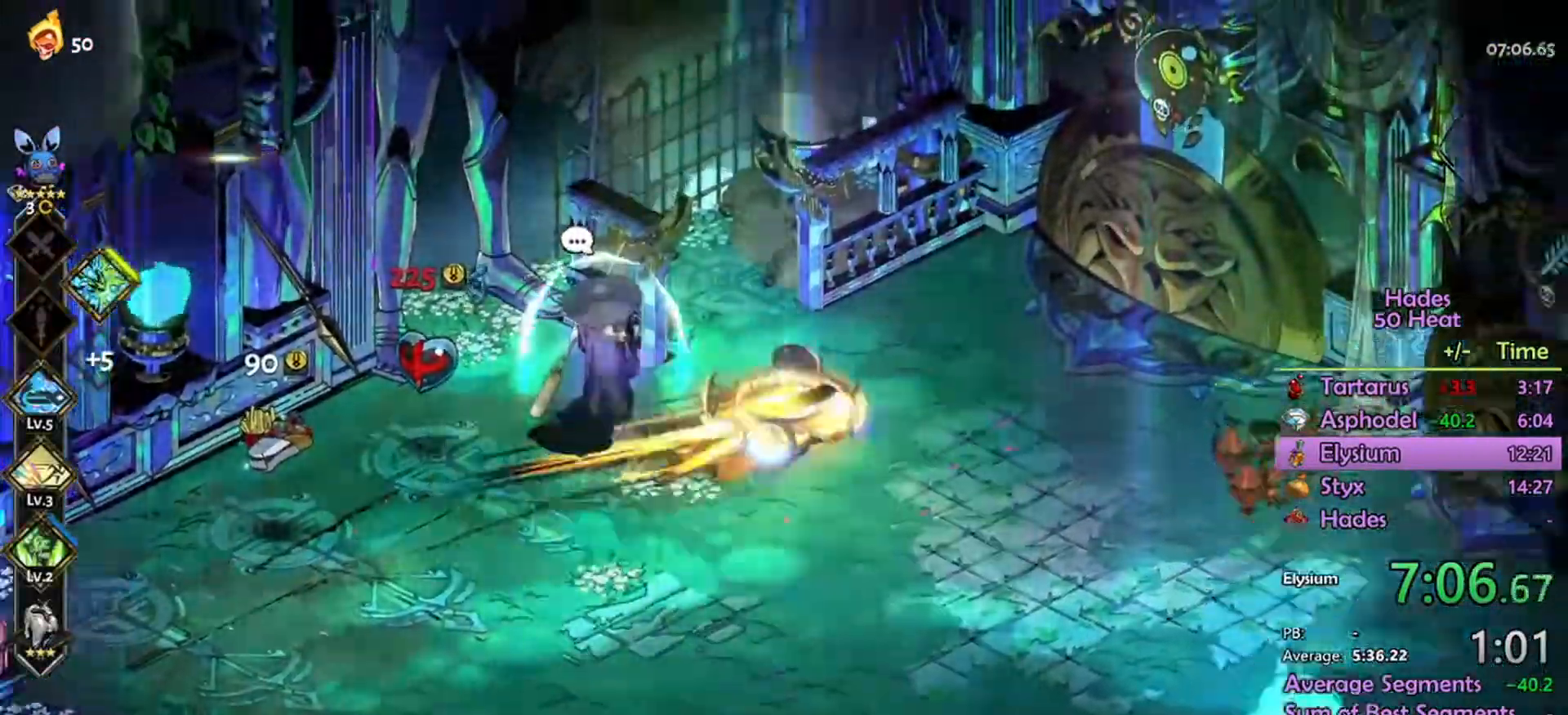
{"buttons": ["B"], "left_stick": "right", "right_stick": "center", "events": [[100, "A", "down"], [167, "A", "up"], [267, "START", "down"], [367, "START", "up"], [500, "B", "down"]]}
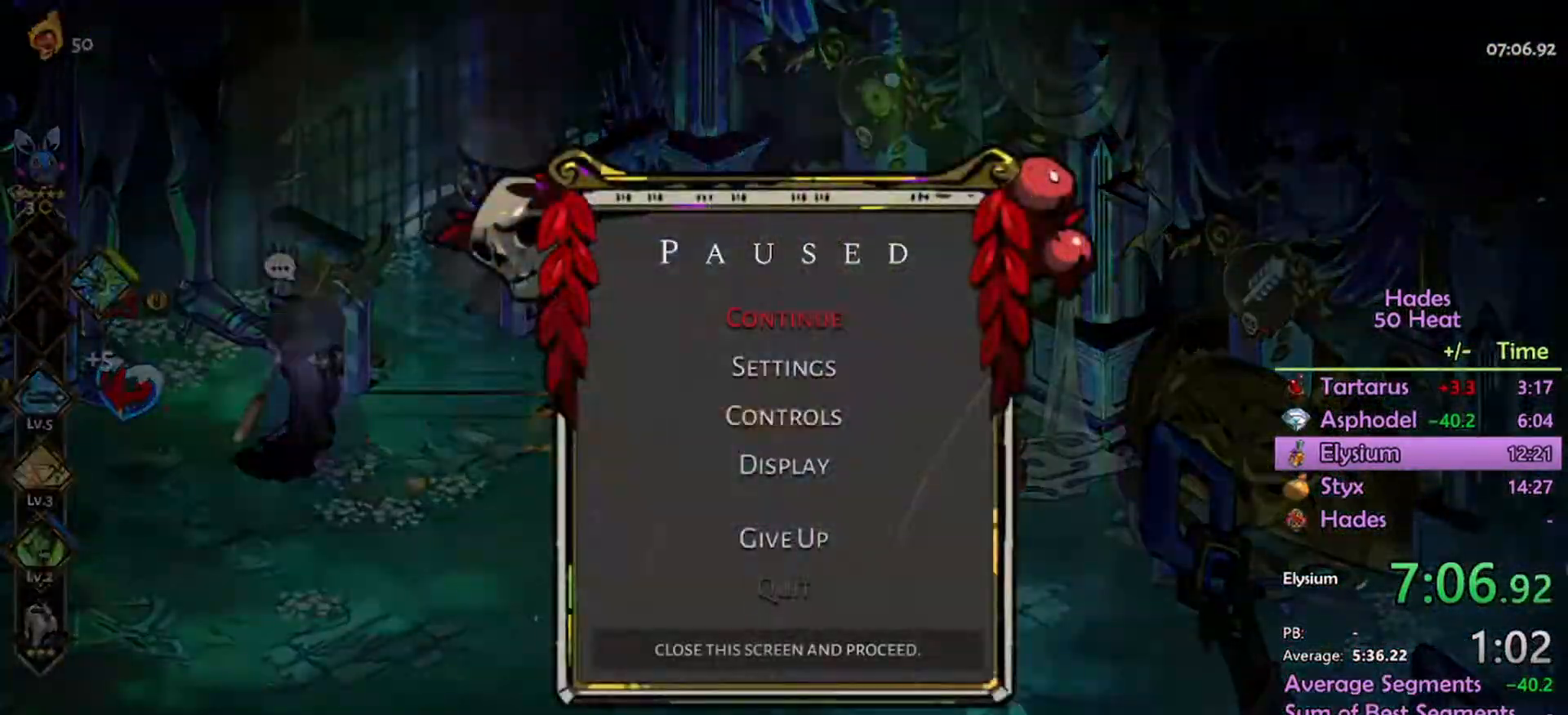
{"buttons": [], "left_stick": "up-right", "right_stick": "center", "events": [[100, "B", "up"], [167, "B", "down"], [167, "left_stick", "up-right"], [267, "B", "up"], [433, "R1", "down"], [500, "R1", "up"]]}
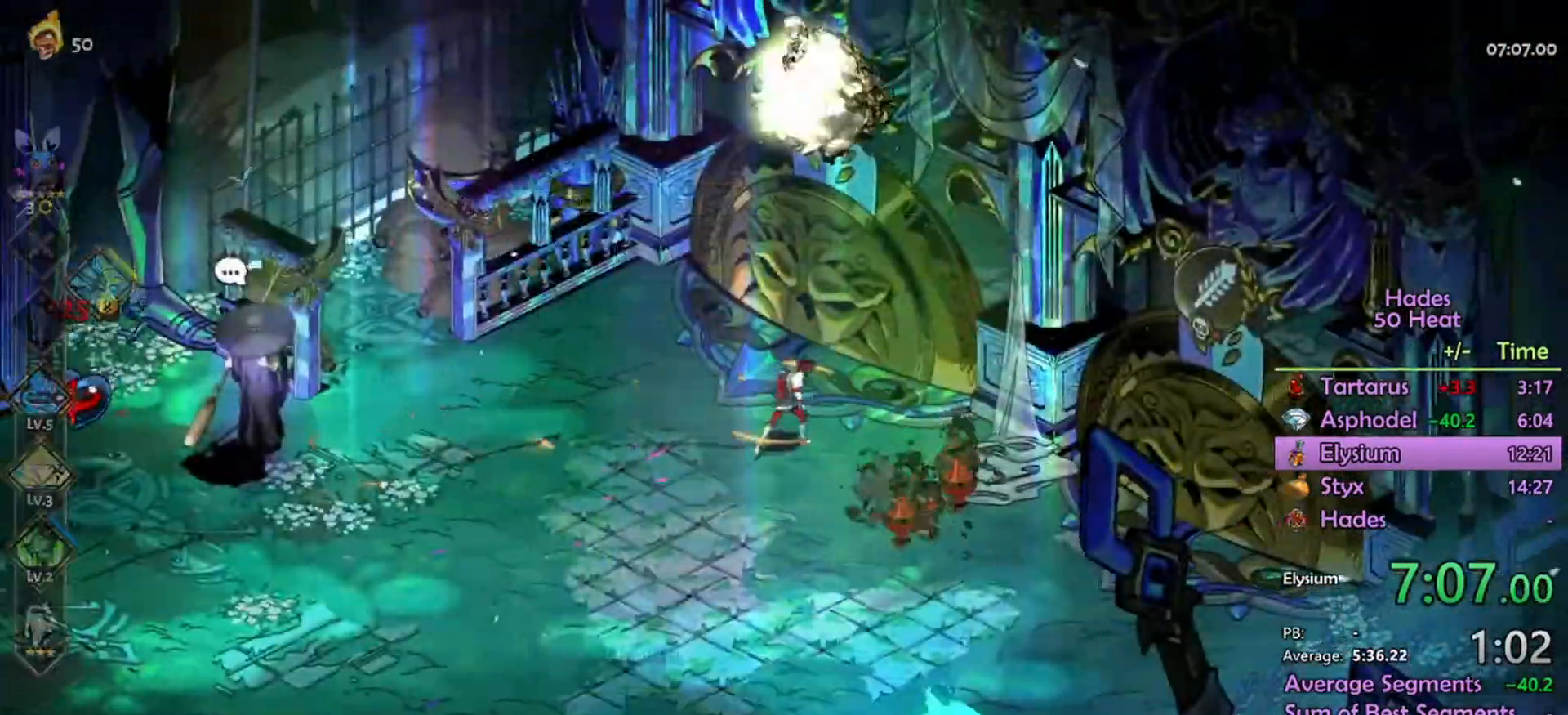
{"buttons": [], "left_stick": "center", "right_stick": "center", "events": [[67, "R1", "down"], [167, "R1", "up"], [333, "left_stick", "center"]]}
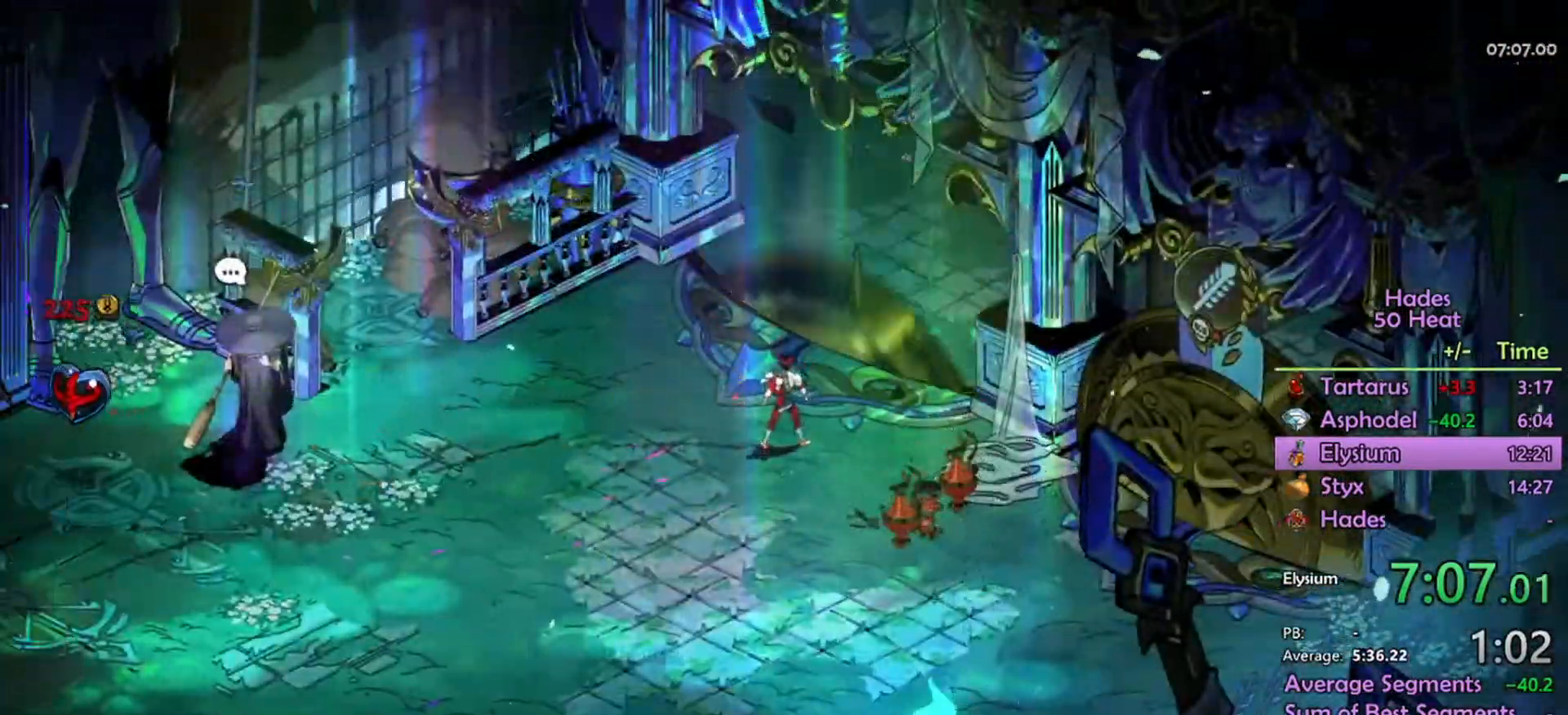
{"buttons": [], "left_stick": "center", "right_stick": "center", "events": []}
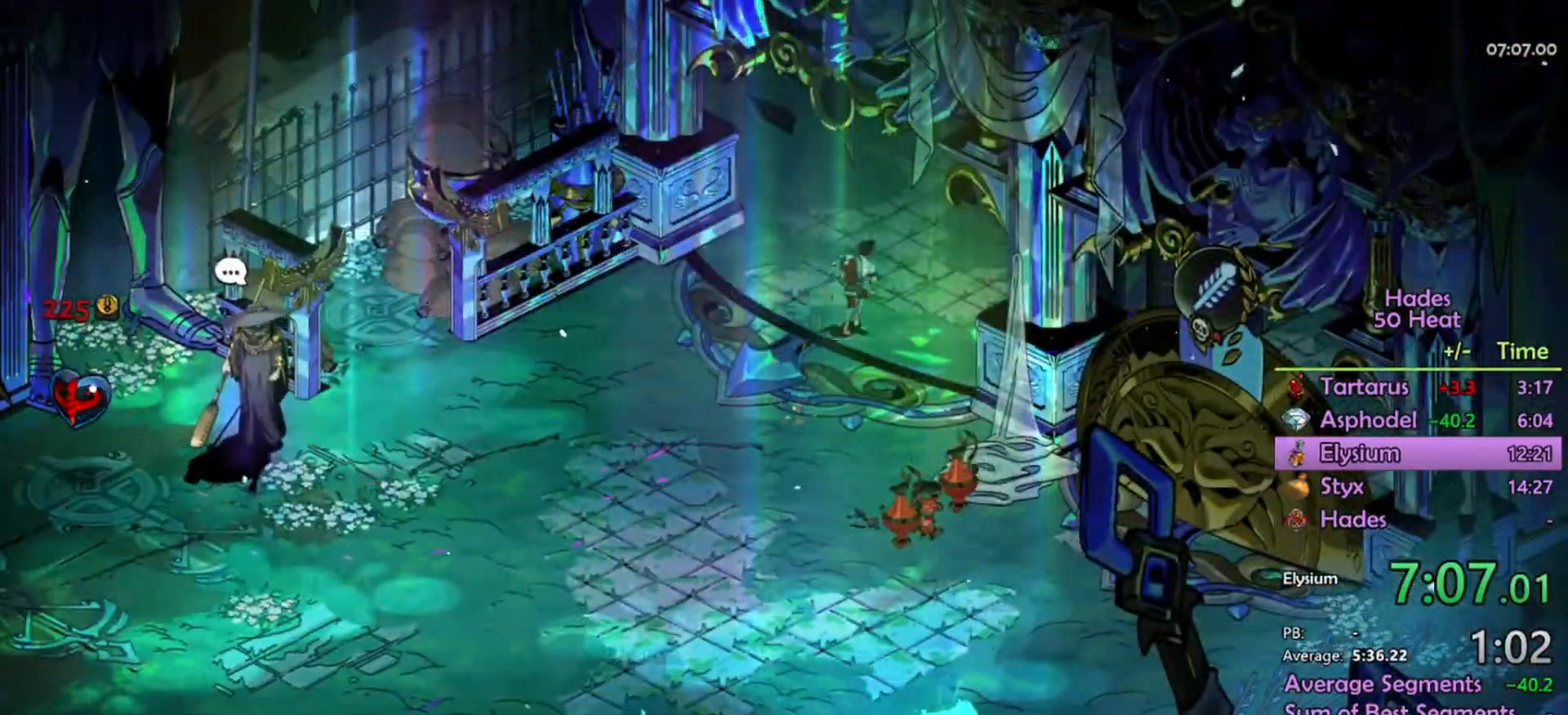
{"buttons": [], "left_stick": "center", "right_stick": "center", "events": []}
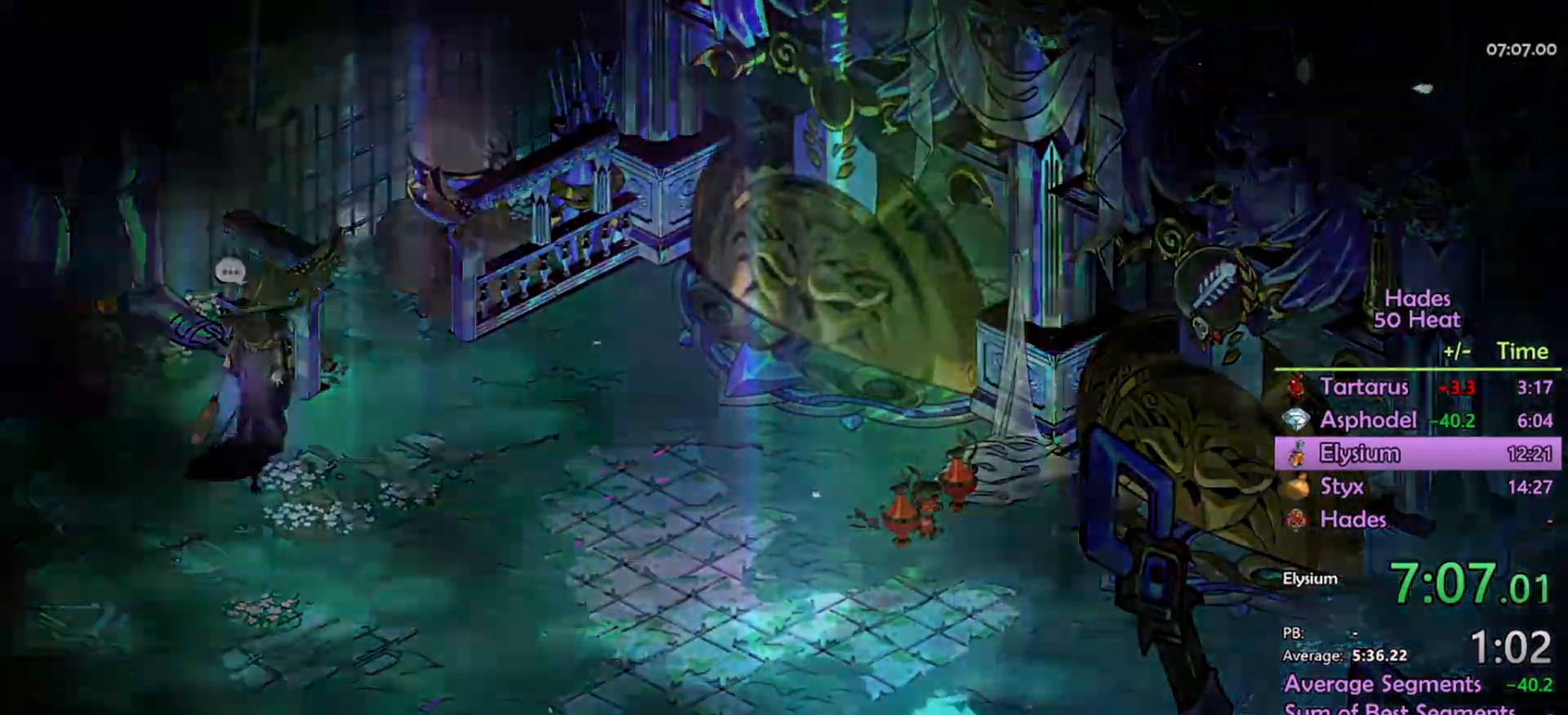
{"buttons": [], "left_stick": "center", "right_stick": "center", "events": [[267, "L2", "down"], [333, "L2", "up"]]}
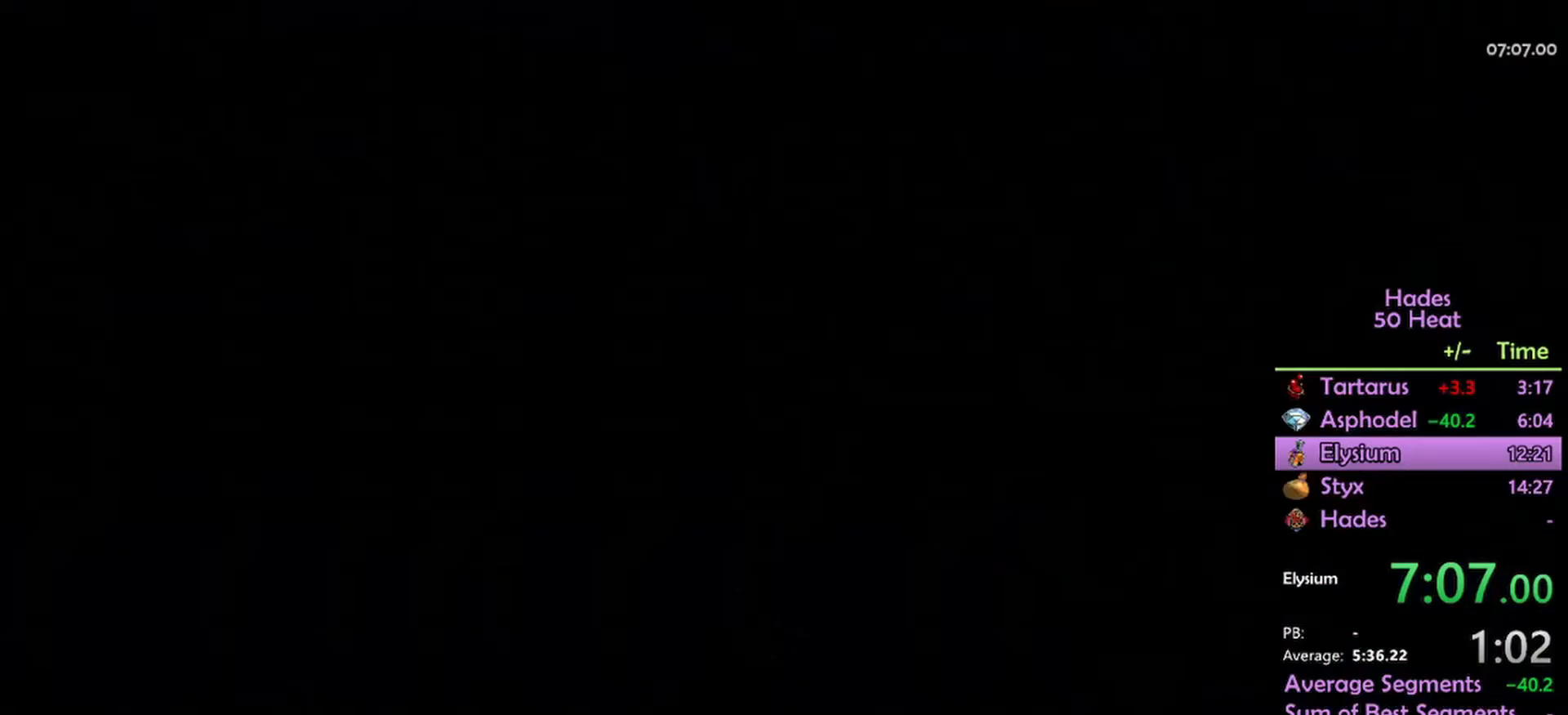
{"buttons": [], "left_stick": "center", "right_stick": "center", "events": []}
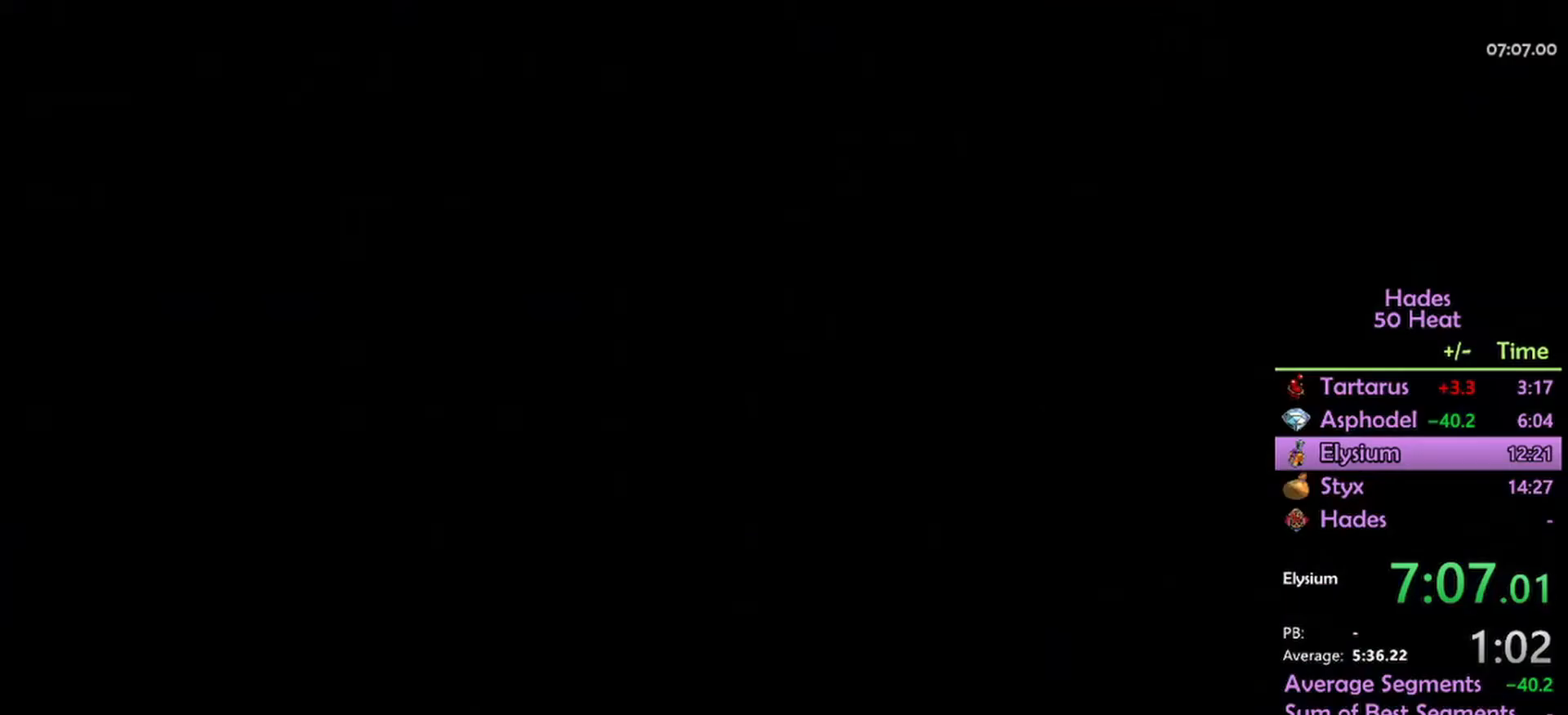
{"buttons": [], "left_stick": "center", "right_stick": "center", "events": []}
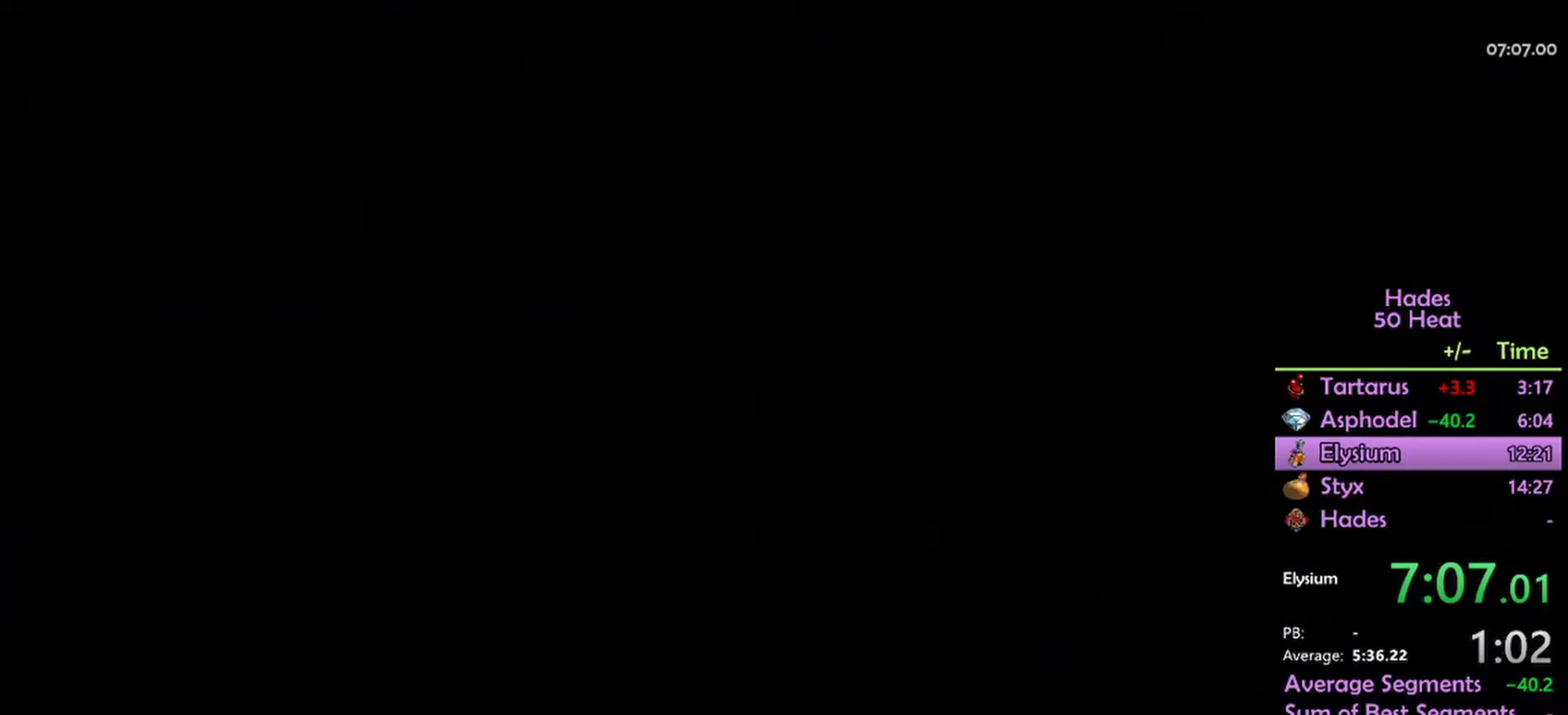
{"buttons": [], "left_stick": "center", "right_stick": "center", "events": []}
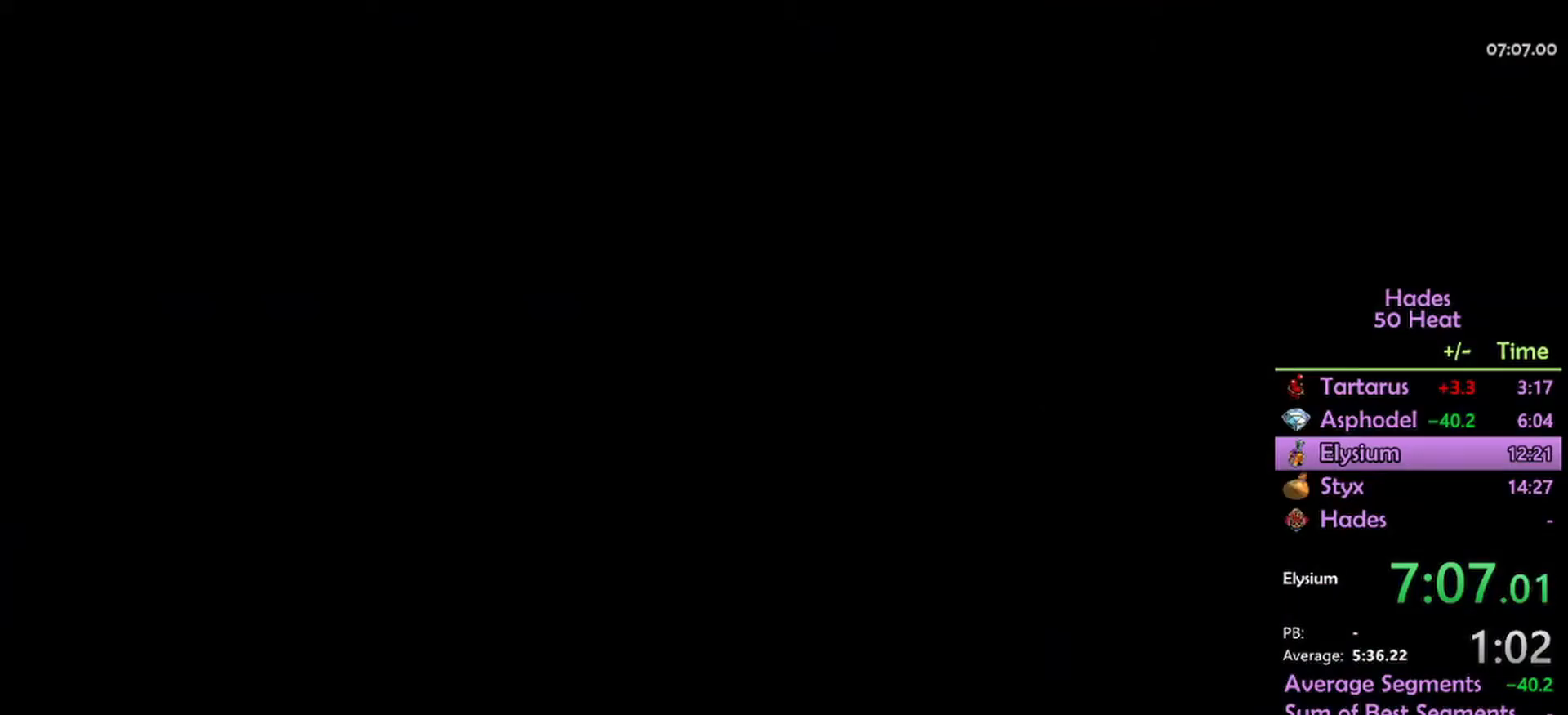
{"buttons": [], "left_stick": "center", "right_stick": "center", "events": []}
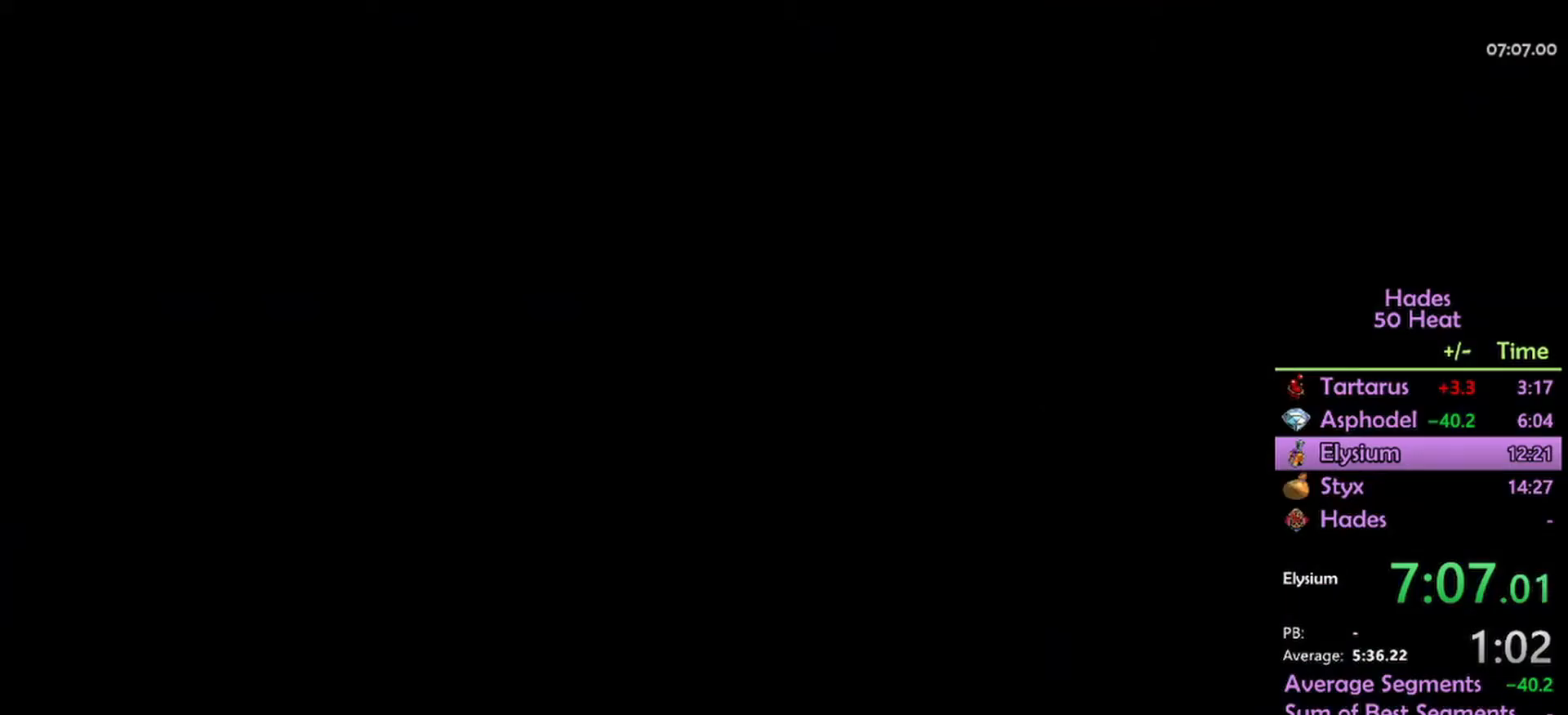
{"buttons": [], "left_stick": "center", "right_stick": "center", "events": []}
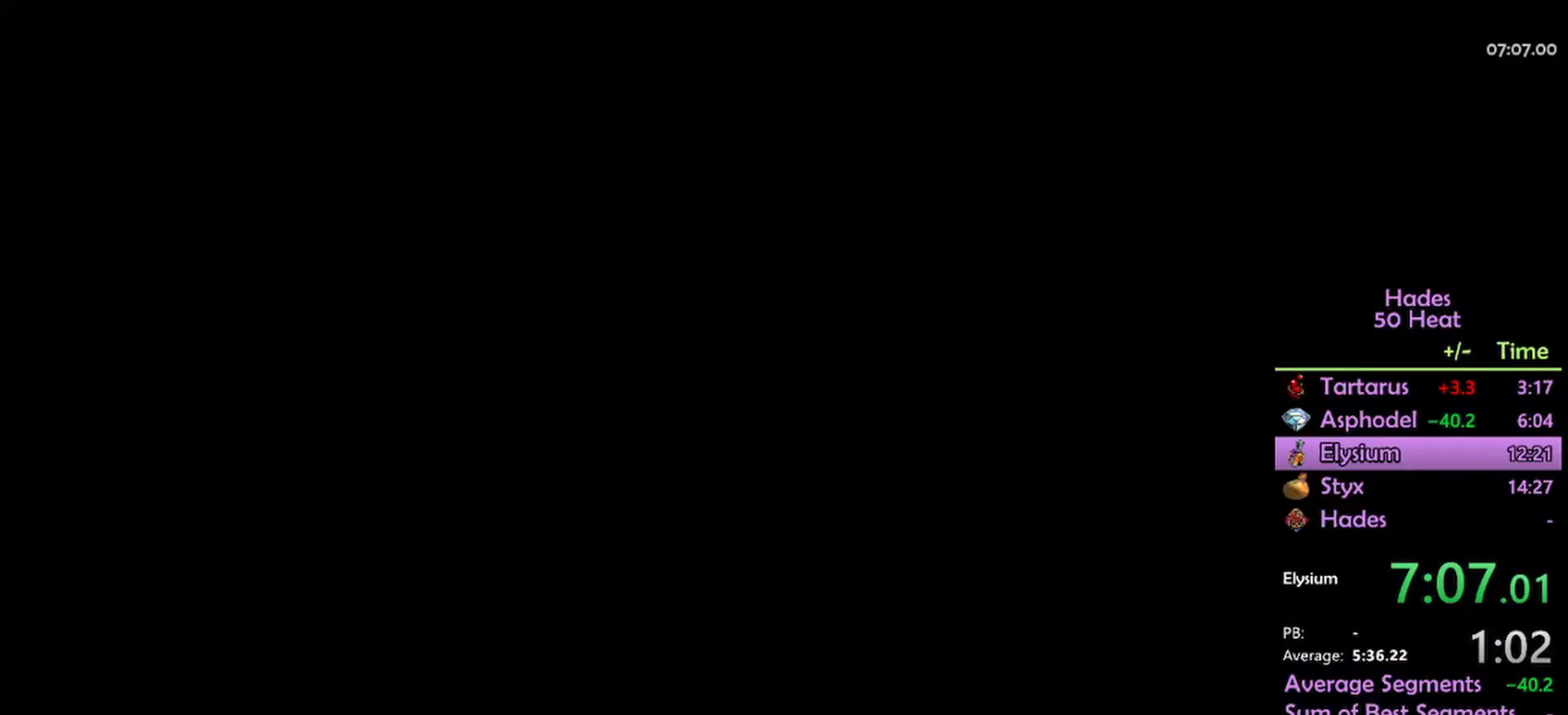
{"buttons": [], "left_stick": "center", "right_stick": "center", "events": []}
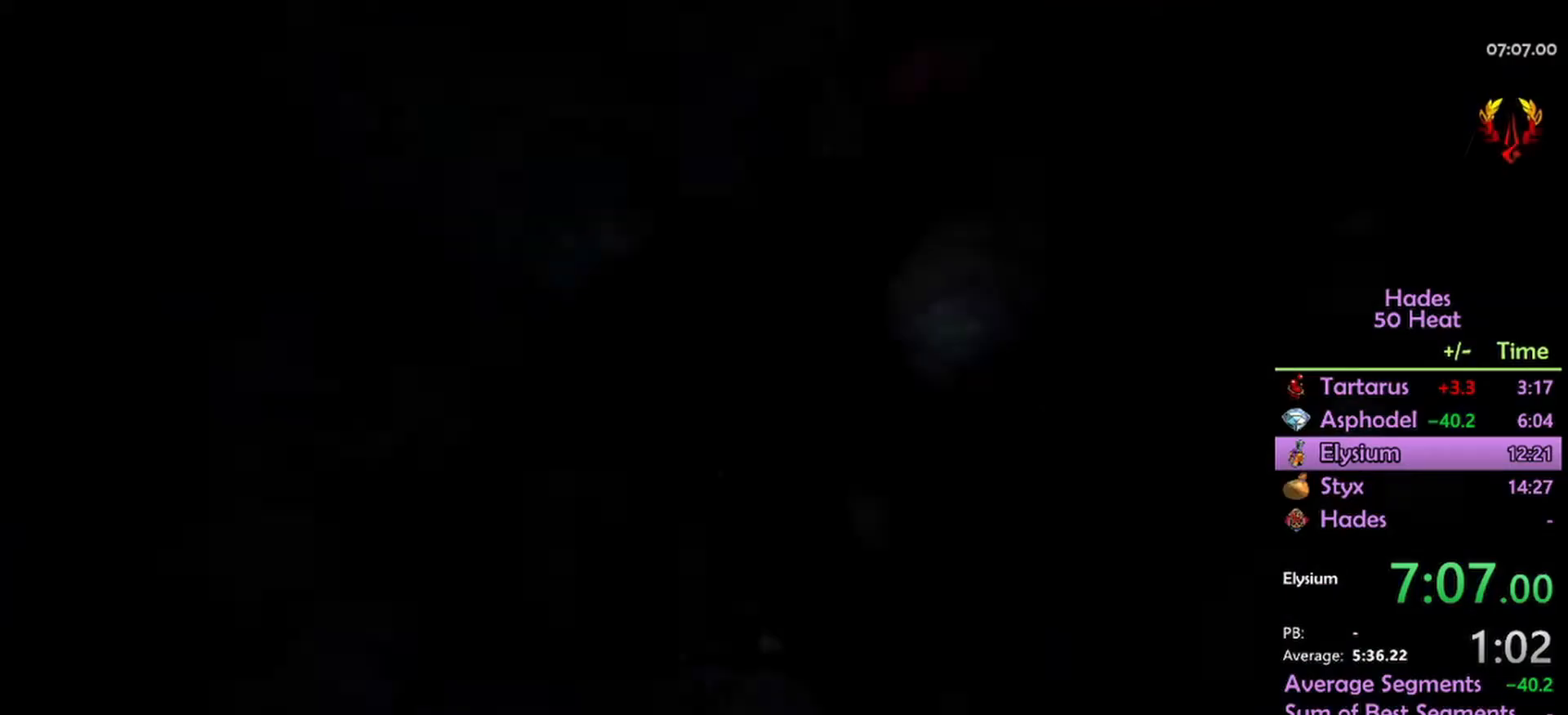
{"buttons": [], "left_stick": "center", "right_stick": "center", "events": []}
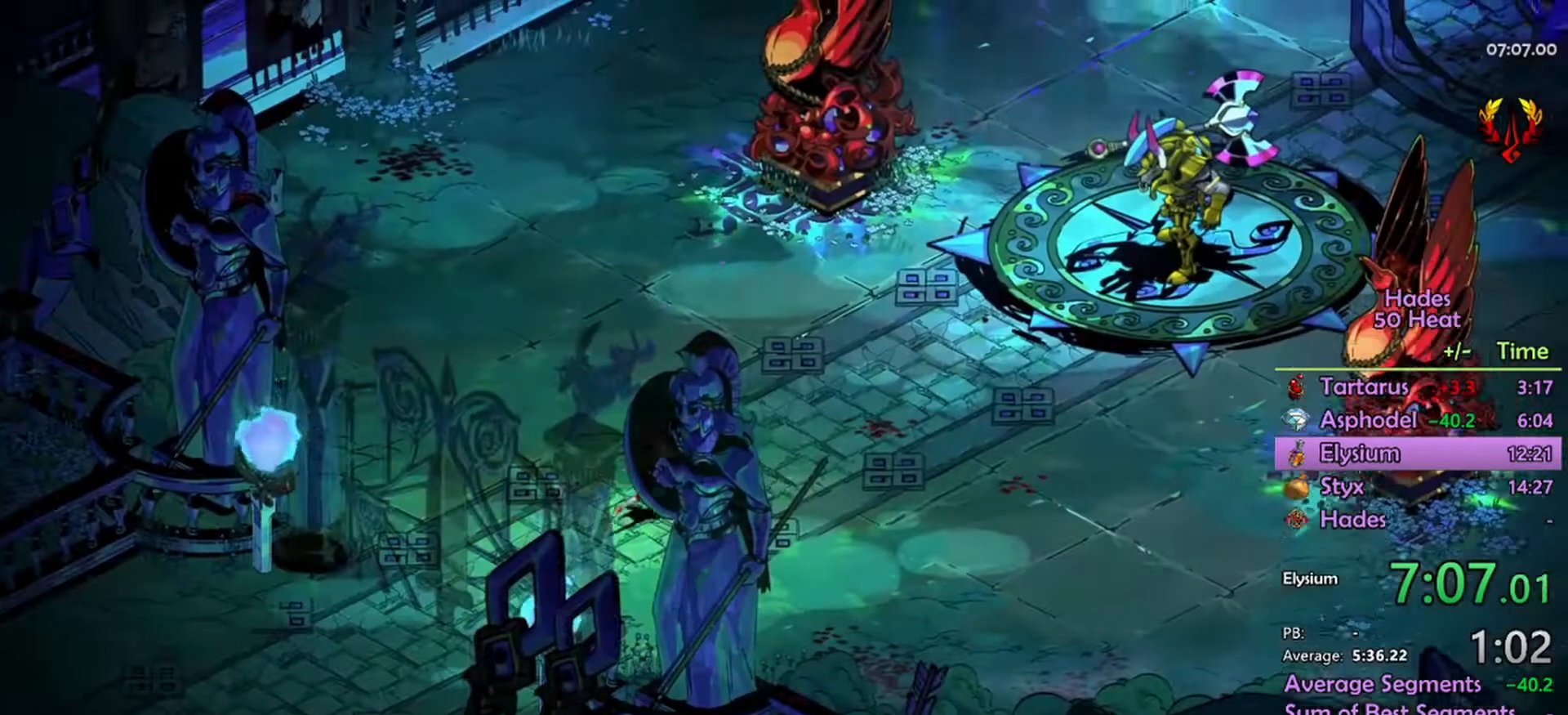
{"buttons": [], "left_stick": "center", "right_stick": "center", "events": [[167, "SELECT", "down"], [267, "SELECT", "up"], [333, "A", "down"], [400, "A", "up"]]}
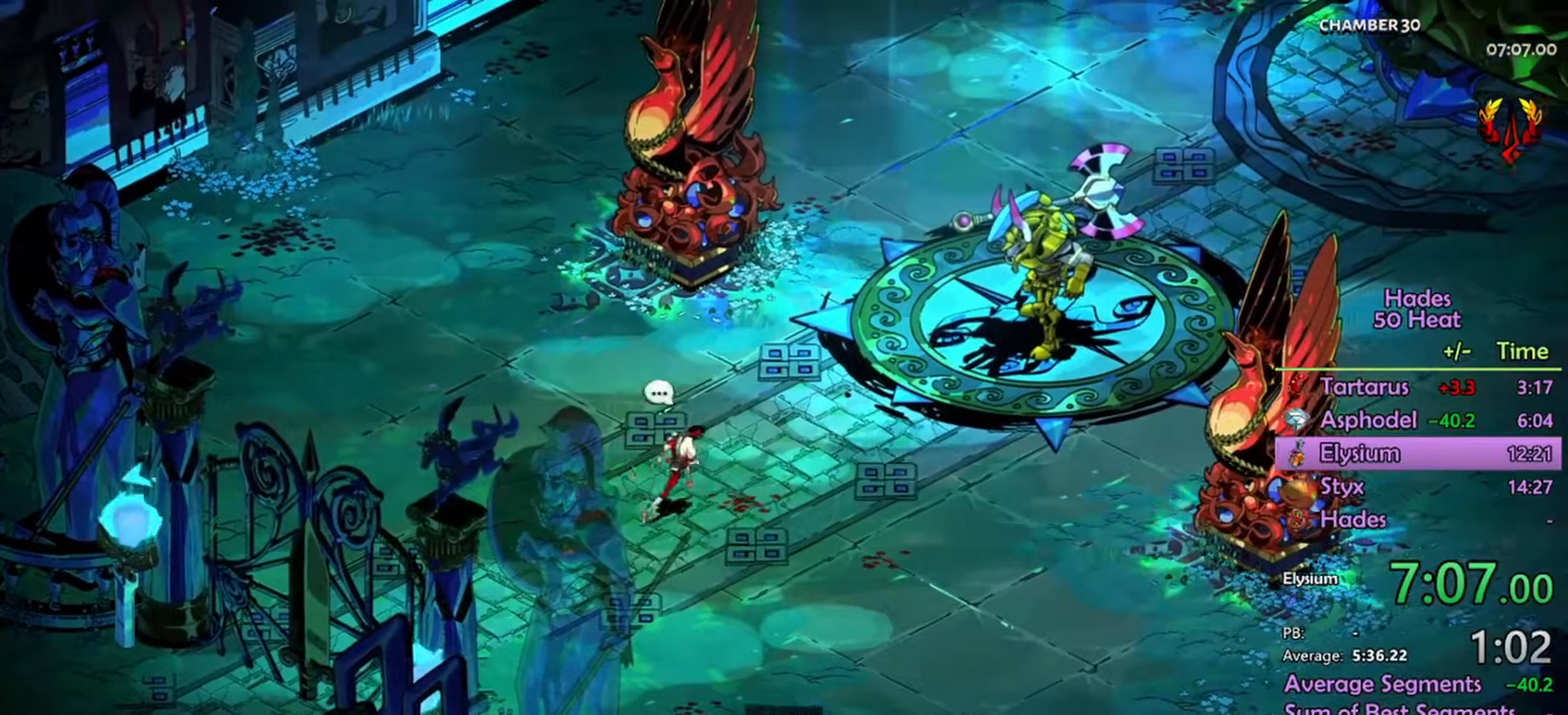
{"buttons": [], "left_stick": "center", "right_stick": "center", "events": [[433, "A", "down"], [500, "A", "up"]]}
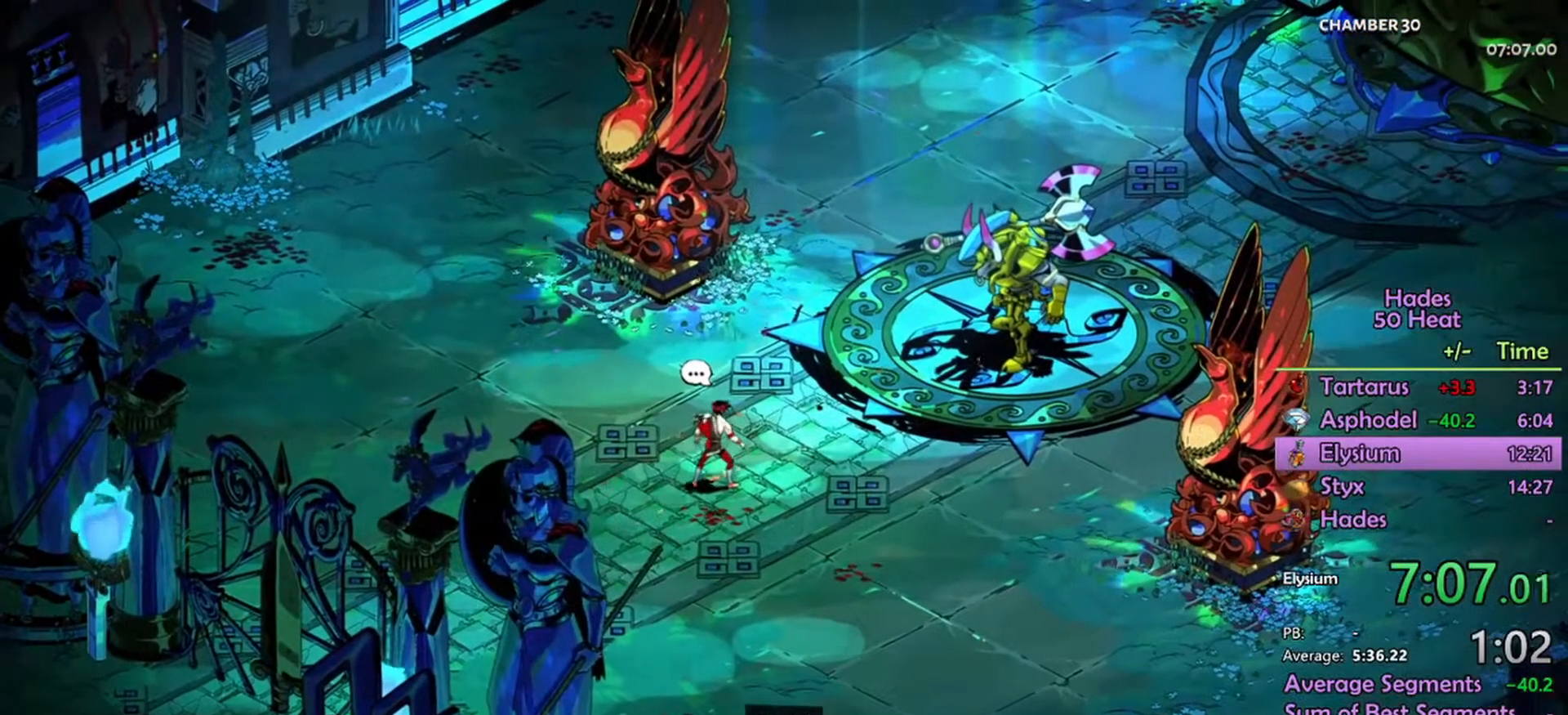
{"buttons": ["A"], "left_stick": "center", "right_stick": "center", "events": [[133, "A", "down"], [200, "A", "up"], [333, "A", "down"], [367, "A", "up"], [467, "A", "down"]]}